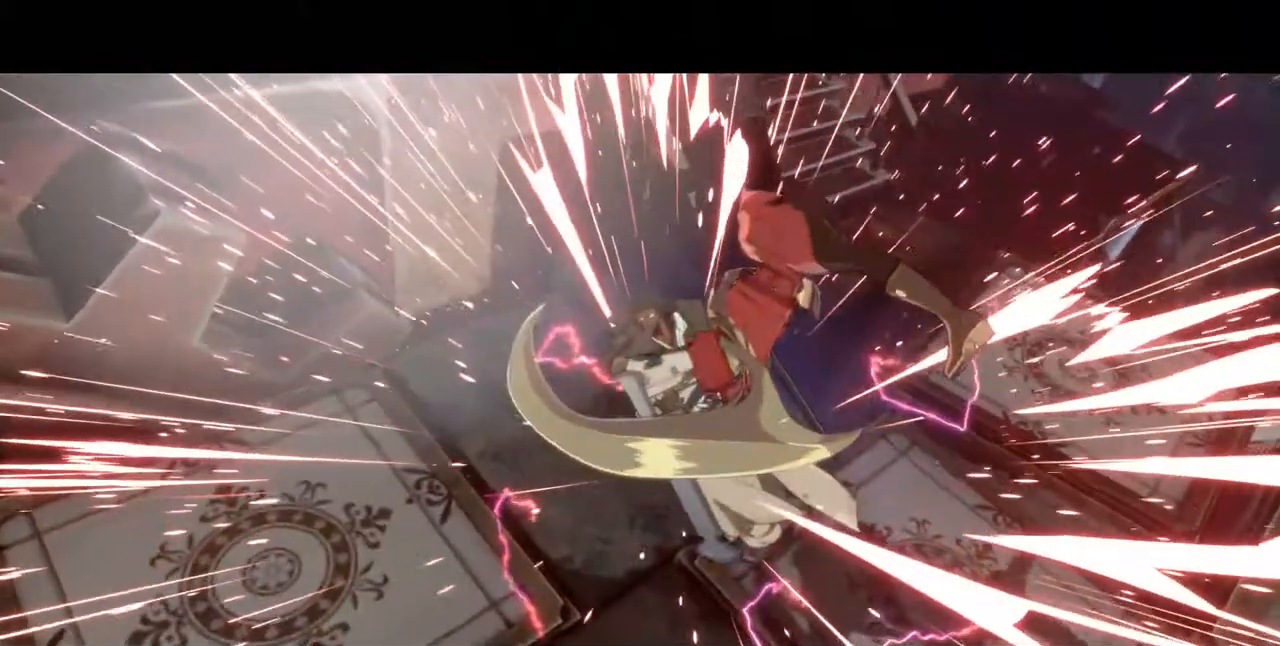
Gameplay with a controller (arcade stick); each line is a JSON object with the inputs held at the frame after it (dt_ms = milliseconds from this image to that frame). "events" lists button and stick changes between this image and that frame as [ms after this image, input, new state], when the widget could be followed in between. Not read: HOME L3 R3 SELECT START other_buttons.
{"dt_ms": 480, "buttons": [], "events": []}
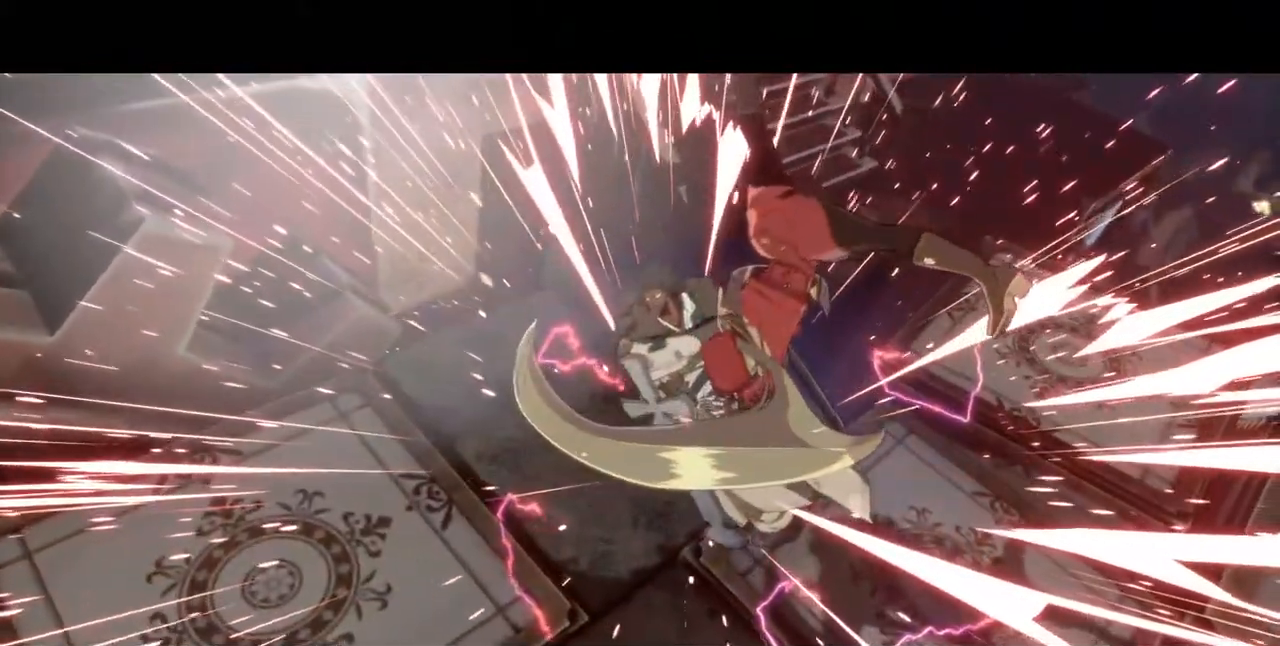
{"dt_ms": 520, "buttons": [], "events": []}
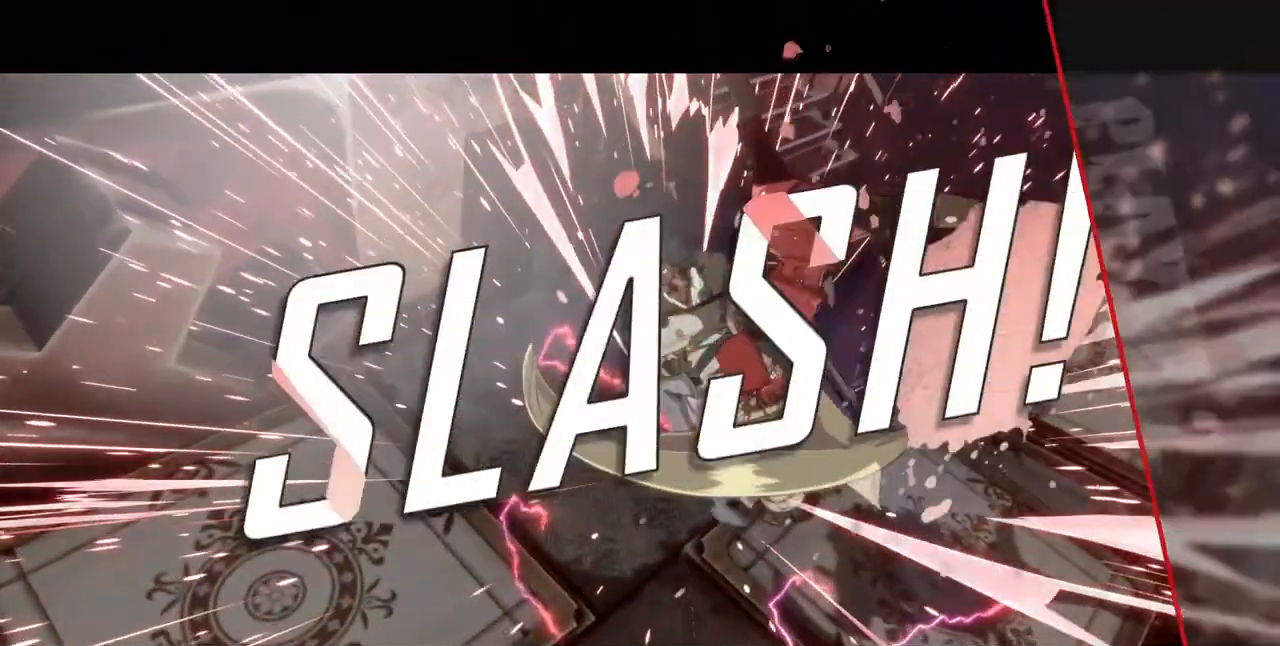
{"dt_ms": 480, "buttons": [], "events": []}
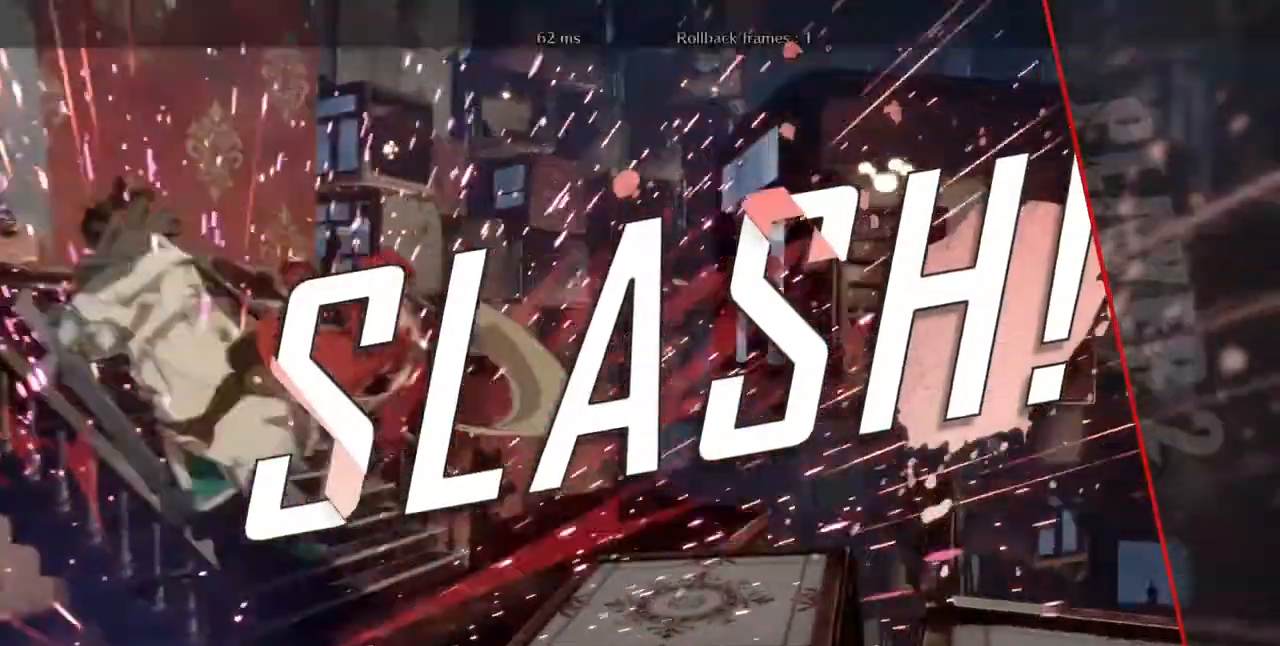
{"dt_ms": 520, "buttons": [], "events": []}
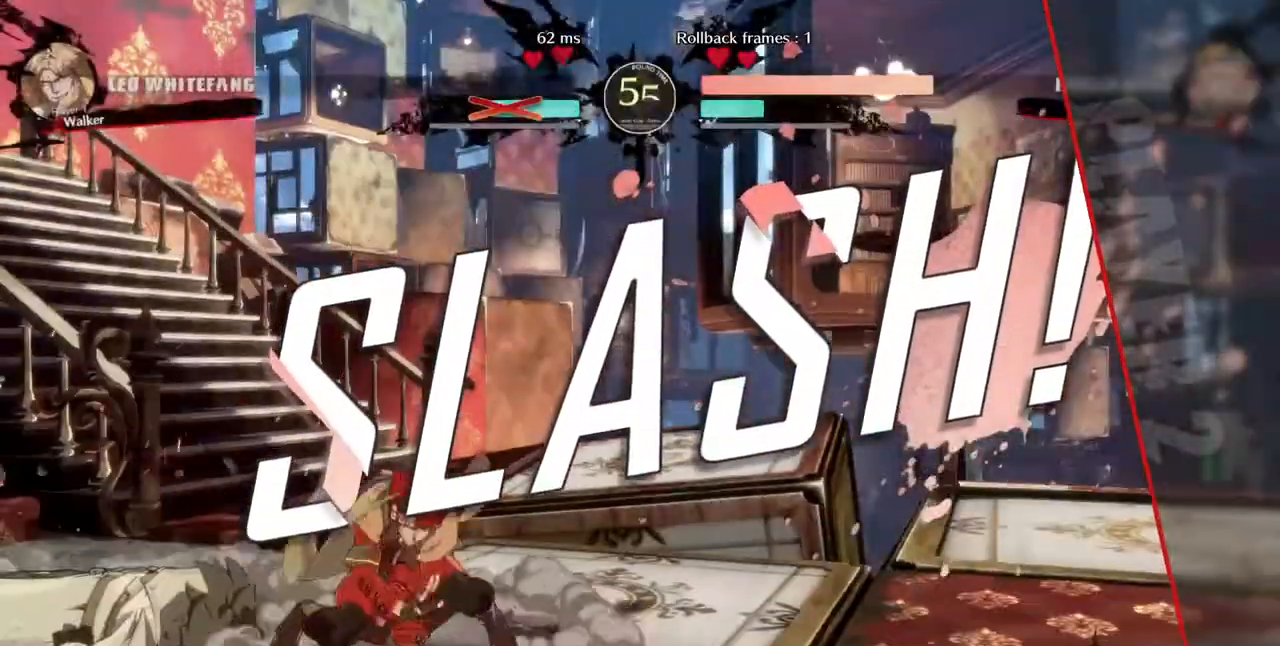
{"dt_ms": 480, "buttons": [], "events": []}
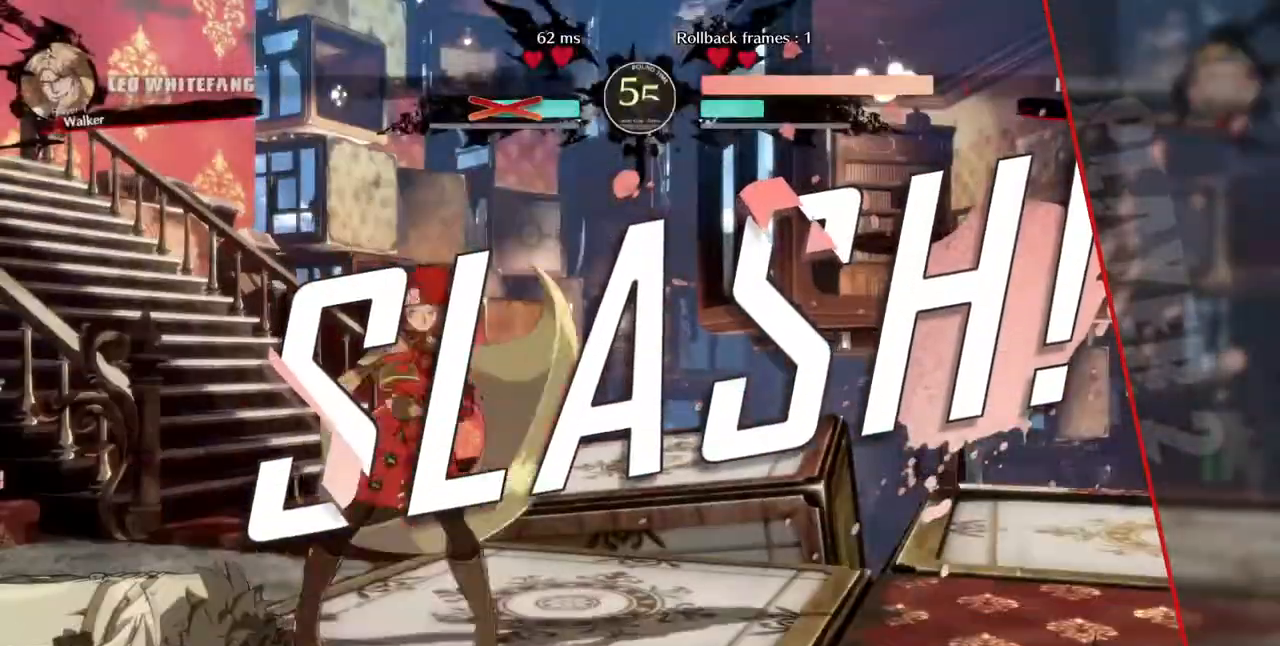
{"dt_ms": 520, "buttons": ["CROSS", "SQUARE", "TRIANGLE", "R1"], "events": [[480, "R1", "down"], [480, "SQUARE", "down"], [480, "TRIANGLE", "down"], [520, "CROSS", "down"]]}
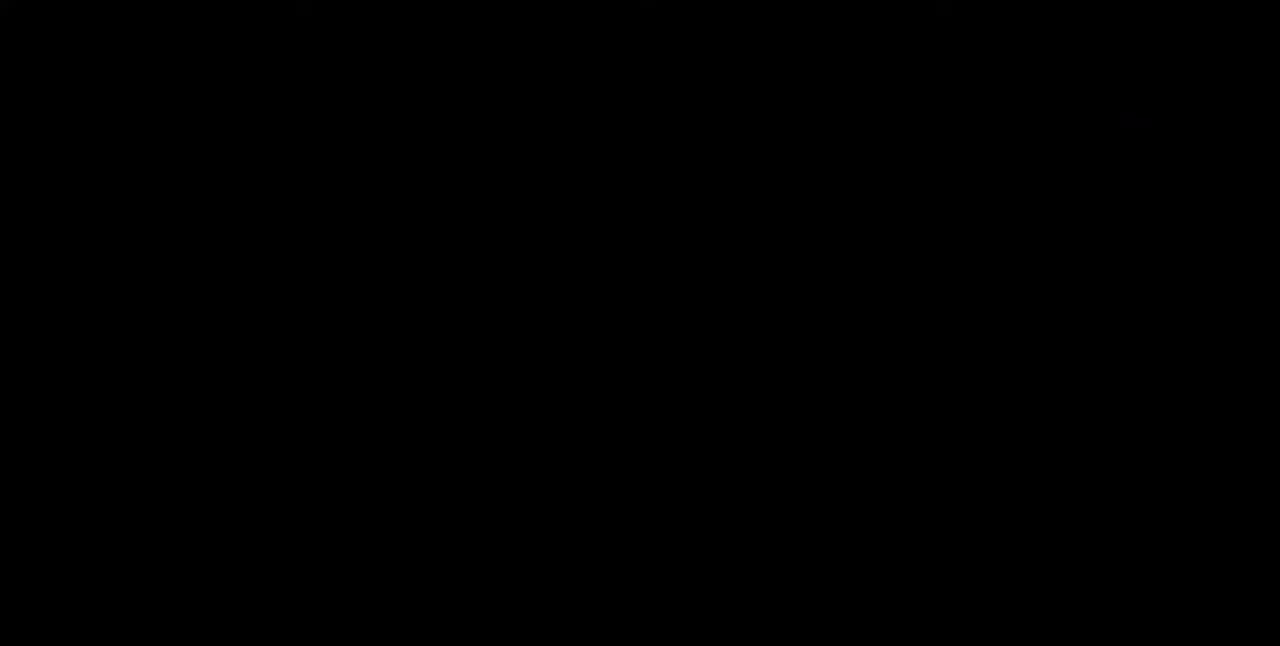
{"dt_ms": 1000, "buttons": [], "events": [[40, "CROSS", "up"], [40, "DPAD_UP", "down"], [40, "R1", "up"], [40, "SQUARE", "up"], [40, "TRIANGLE", "up"], [120, "DPAD_UP", "up"], [280, "DPAD_DOWN", "down"], [280, "DPAD_LEFT", "down"], [360, "DPAD_LEFT", "up"], [480, "DPAD_DOWN", "up"], [560, "DPAD_LEFT", "down"], [600, "DPAD_DOWN", "down"], [600, "R1", "down"], [600, "SQUARE", "down"], [600, "TRIANGLE", "down"], [640, "DPAD_LEFT", "up"], [680, "CROSS", "down"], [720, "CROSS", "up"], [720, "DPAD_DOWN", "up"], [720, "R1", "up"], [720, "SQUARE", "up"], [720, "TRIANGLE", "up"]]}
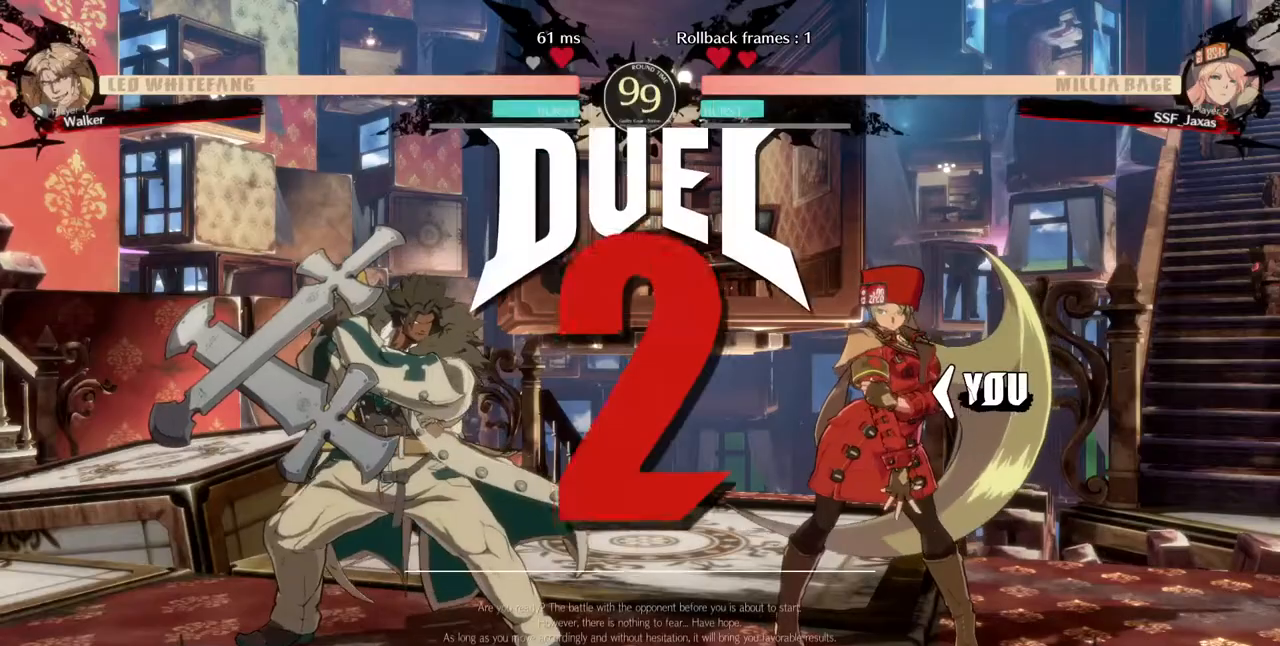
{"dt_ms": 480, "buttons": [], "events": [[120, "R1", "down"], [120, "SQUARE", "down"], [120, "TRIANGLE", "down"], [240, "R1", "up"], [240, "TRIANGLE", "up"], [280, "SQUARE", "up"]]}
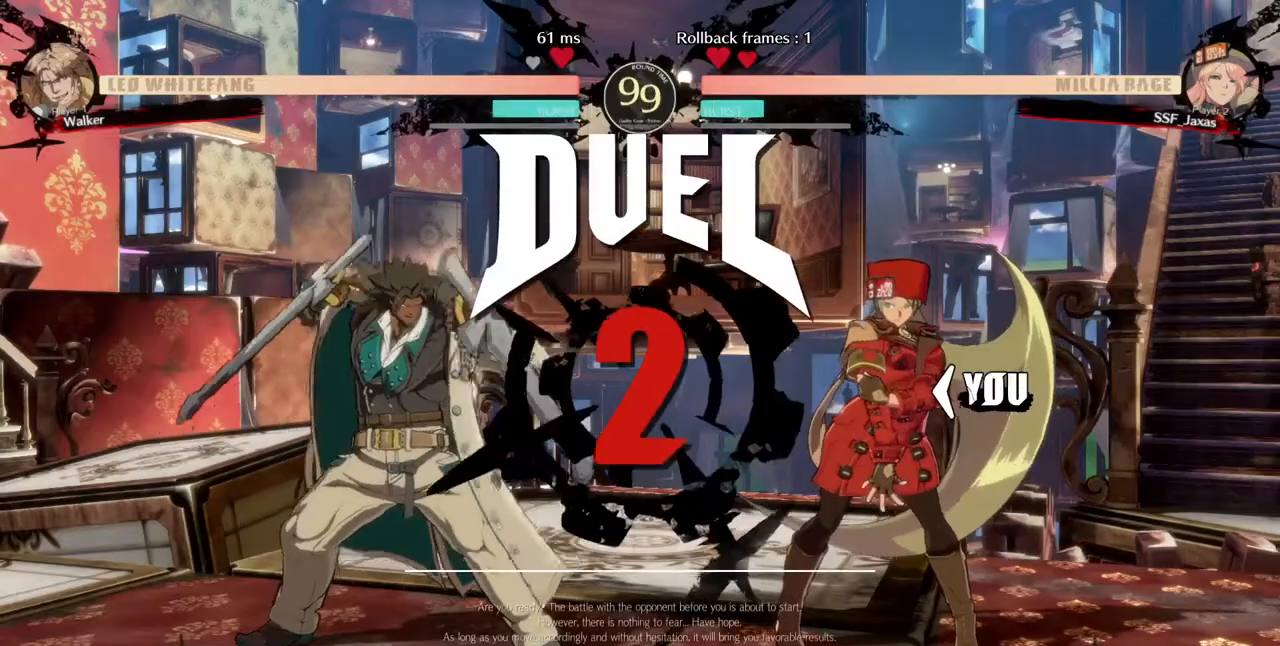
{"dt_ms": 520, "buttons": ["DPAD_DOWN"], "events": [[80, "DPAD_LEFT", "down"], [120, "DPAD_DOWN", "down"], [240, "DPAD_LEFT", "up"], [320, "DPAD_DOWN", "up"], [360, "DPAD_LEFT", "down"], [440, "DPAD_DOWN", "down"], [480, "DPAD_LEFT", "up"]]}
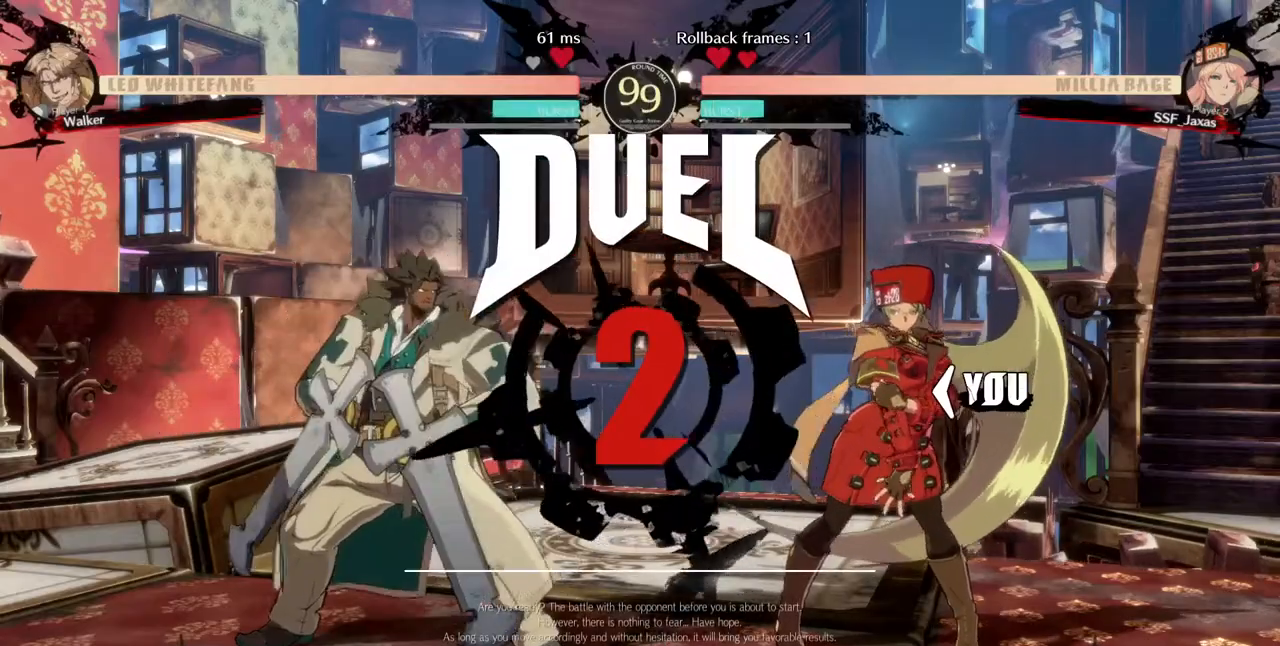
{"dt_ms": 480, "buttons": ["DPAD_RIGHT"], "events": [[40, "DPAD_DOWN", "up"], [40, "DPAD_RIGHT", "down"], [160, "DPAD_RIGHT", "up"], [200, "DPAD_DOWN", "down"], [200, "DPAD_LEFT", "down"], [320, "DPAD_DOWN", "up"], [320, "DPAD_LEFT", "up"], [320, "DPAD_RIGHT", "down"]]}